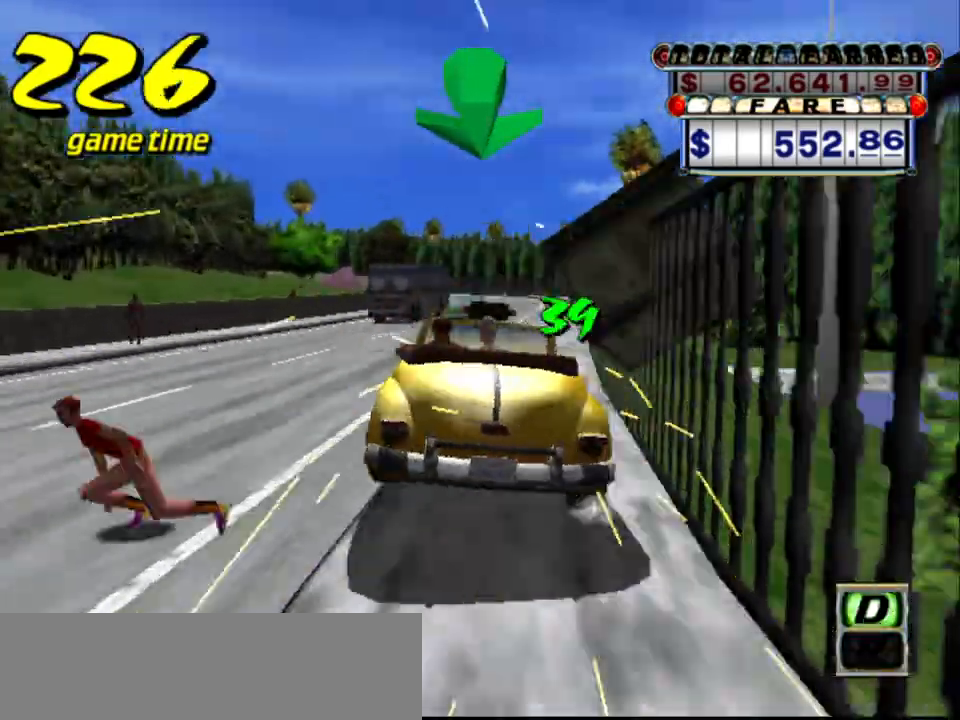
Gameplay with keyboard; each line is a JSON object with the keys held at the frame after it. "events" lists presses ("down") and releases ("up") of "a", "down", "left", "return", "right", "s", "space", "tab" and "up" between this image and that frame as [ms after this image, input, new state], when the widget could be followed in between. No other keys are recorded. Mouse input is not recorded.
{"keys": ["left", "up"], "events": [[34, "right", "down"], [134, "right", "up"], [367, "up", "up"], [417, "up", "down"], [467, "left", "down"]]}
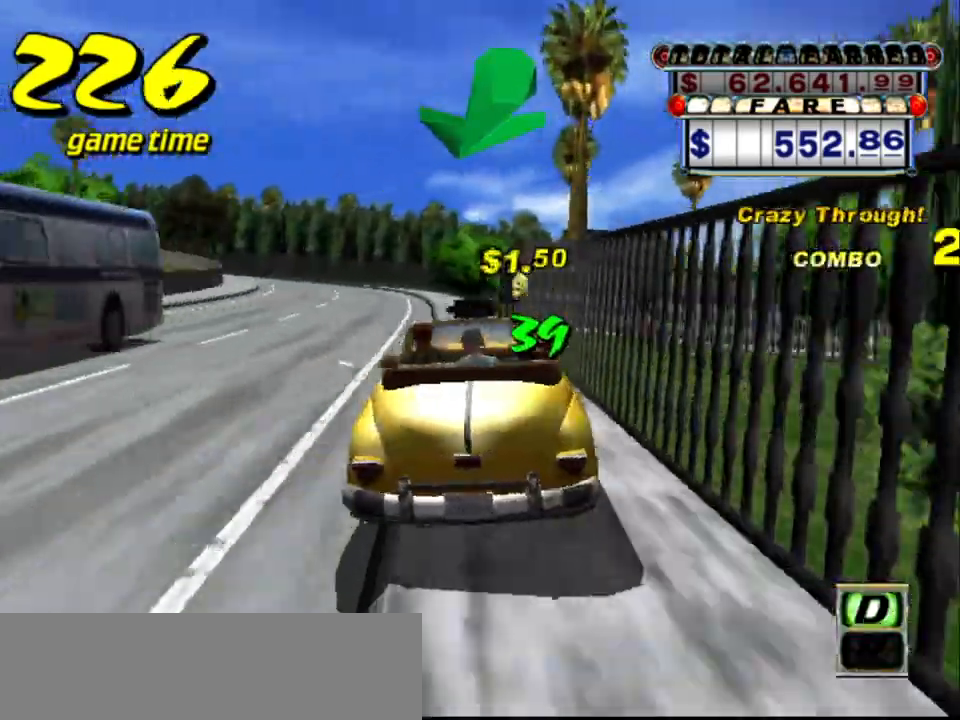
{"keys": ["up"], "events": [[50, "left", "up"]]}
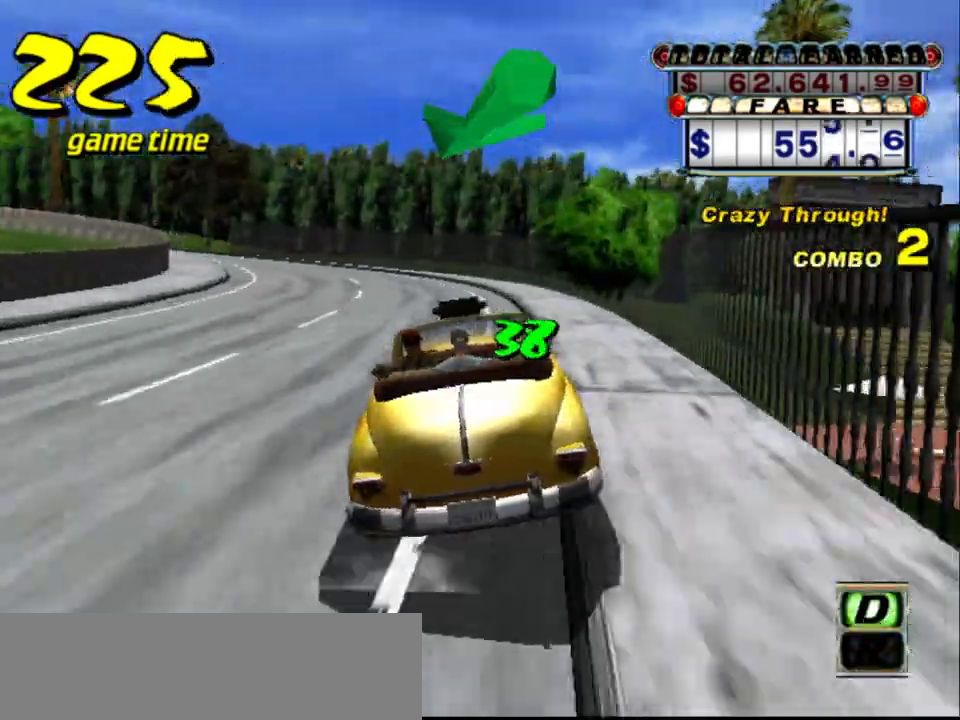
{"keys": ["left", "up"], "events": [[167, "left", "down"]]}
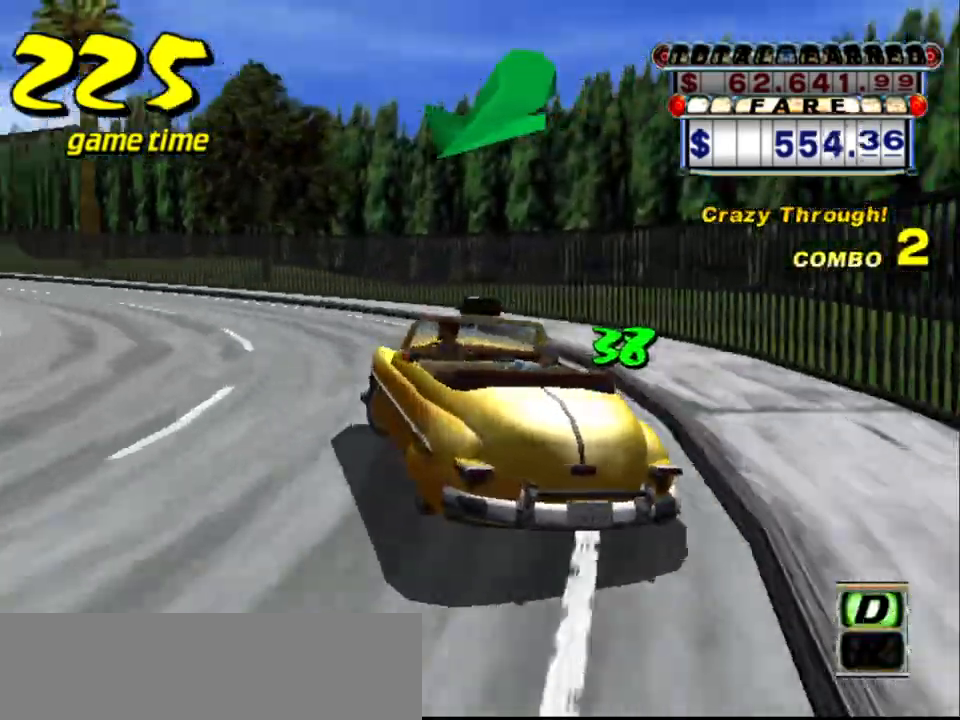
{"keys": ["left", "up"], "events": [[34, "a", "down"], [34, "up", "up"], [134, "a", "up"], [184, "left", "up"], [234, "s", "down"], [284, "up", "down"], [400, "s", "up"], [450, "left", "down"]]}
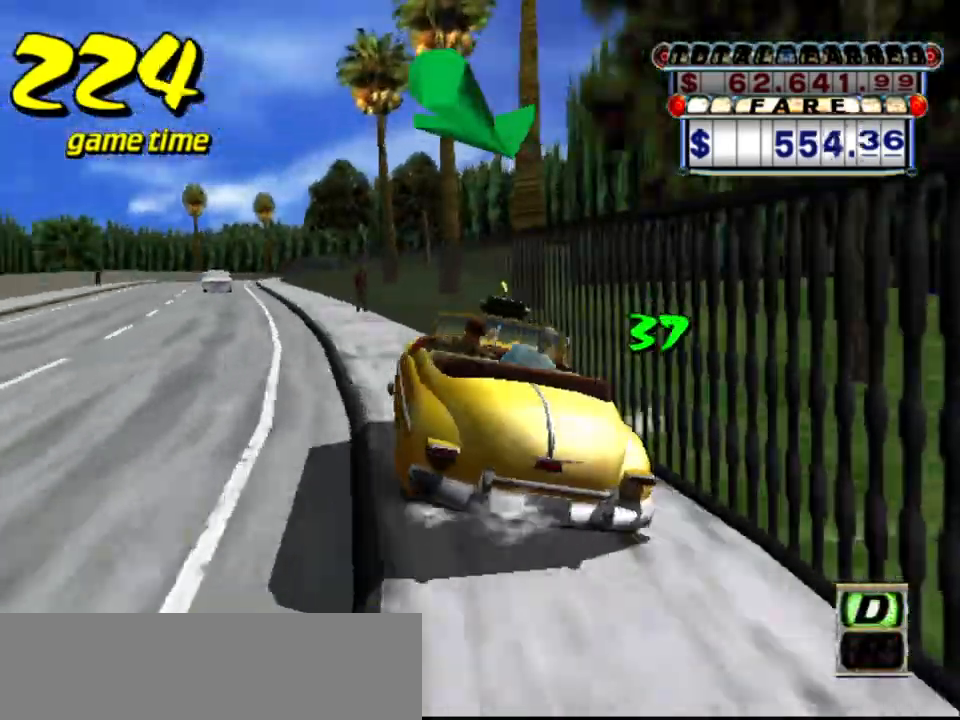
{"keys": ["up"], "events": [[50, "left", "up"], [334, "left", "down"], [484, "left", "up"]]}
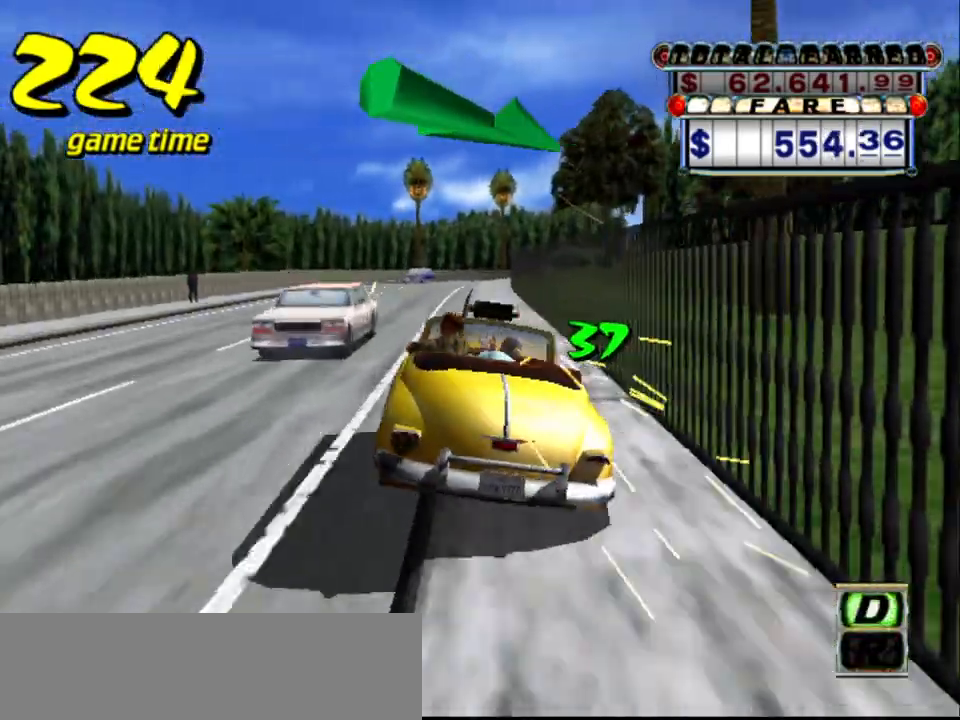
{"keys": [], "events": [[250, "right", "down"], [350, "right", "up"], [350, "up", "up"]]}
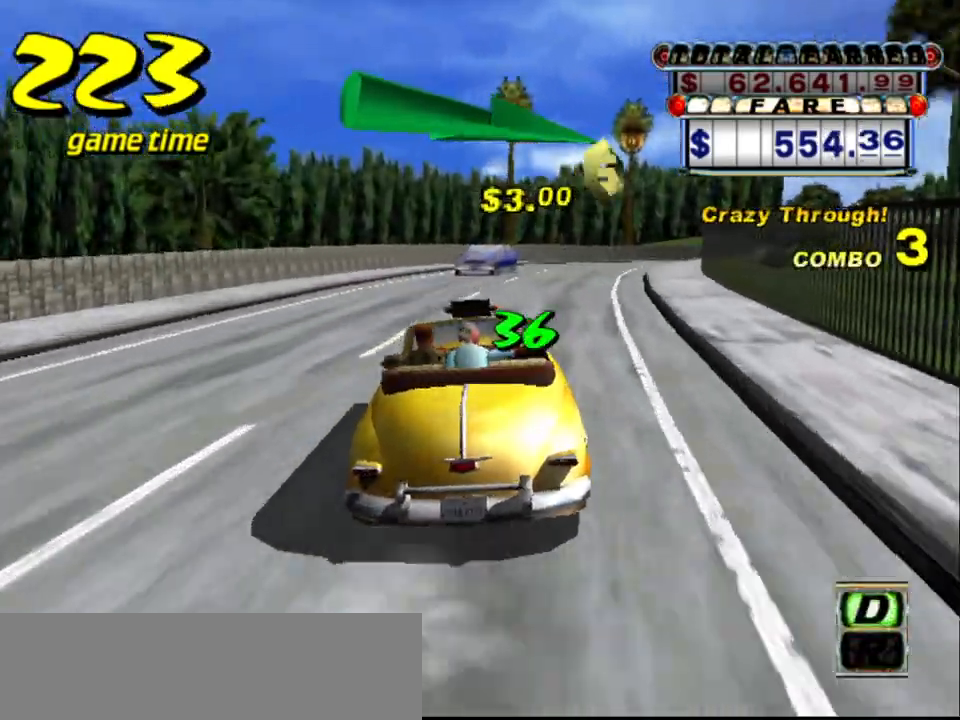
{"keys": ["right"], "events": [[184, "right", "down"], [267, "right", "up"], [317, "right", "down"], [367, "a", "down"], [500, "a", "up"]]}
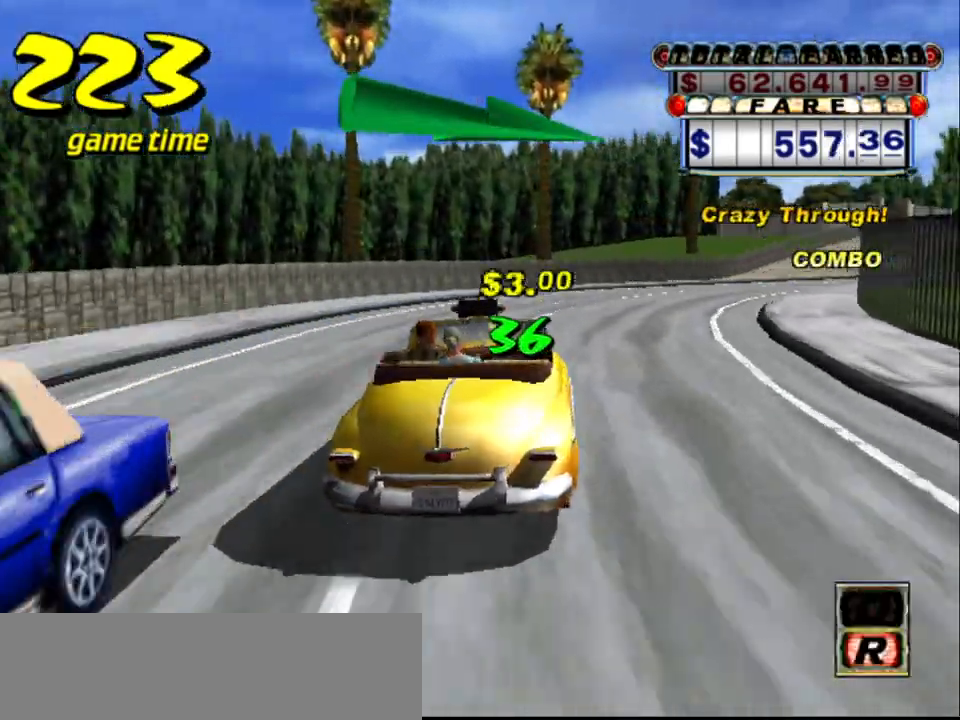
{"keys": ["right", "s", "up"], "events": [[100, "s", "down"], [150, "up", "down"], [384, "right", "up"], [484, "right", "down"]]}
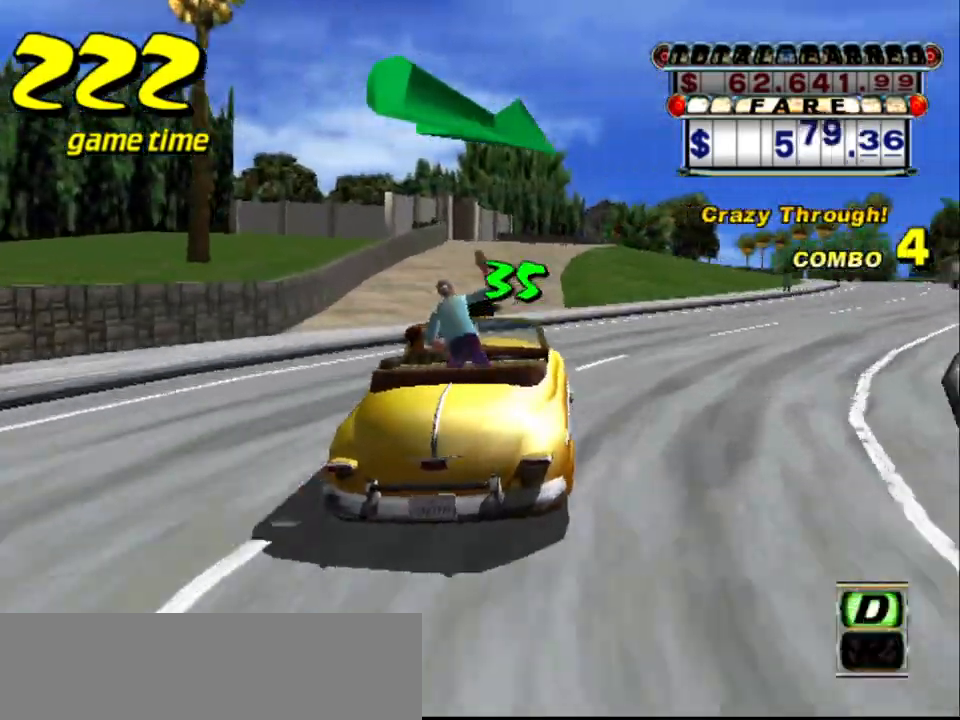
{"keys": ["s", "up"], "events": [[34, "s", "up"], [84, "a", "down"], [184, "up", "up"], [234, "a", "up"], [300, "up", "down"], [317, "right", "up"], [317, "s", "down"]]}
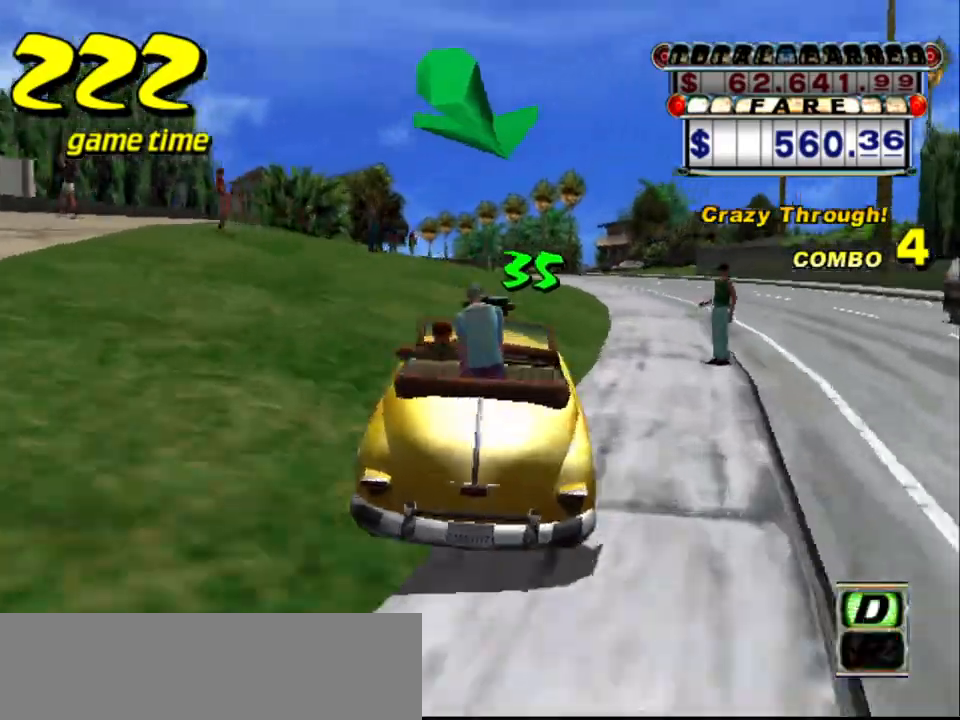
{"keys": [], "events": [[17, "s", "up"], [50, "up", "up"], [150, "a", "down"], [200, "right", "down"], [234, "a", "up"], [284, "right", "up"], [334, "s", "down"], [417, "s", "up"]]}
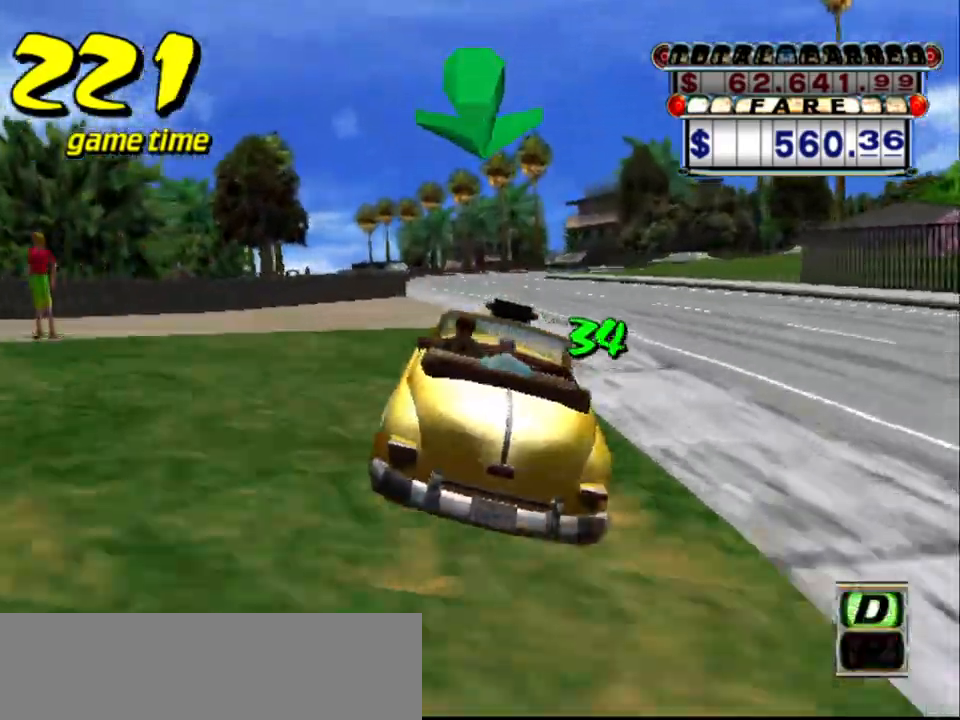
{"keys": [], "events": [[17, "up", "down"], [400, "up", "up"]]}
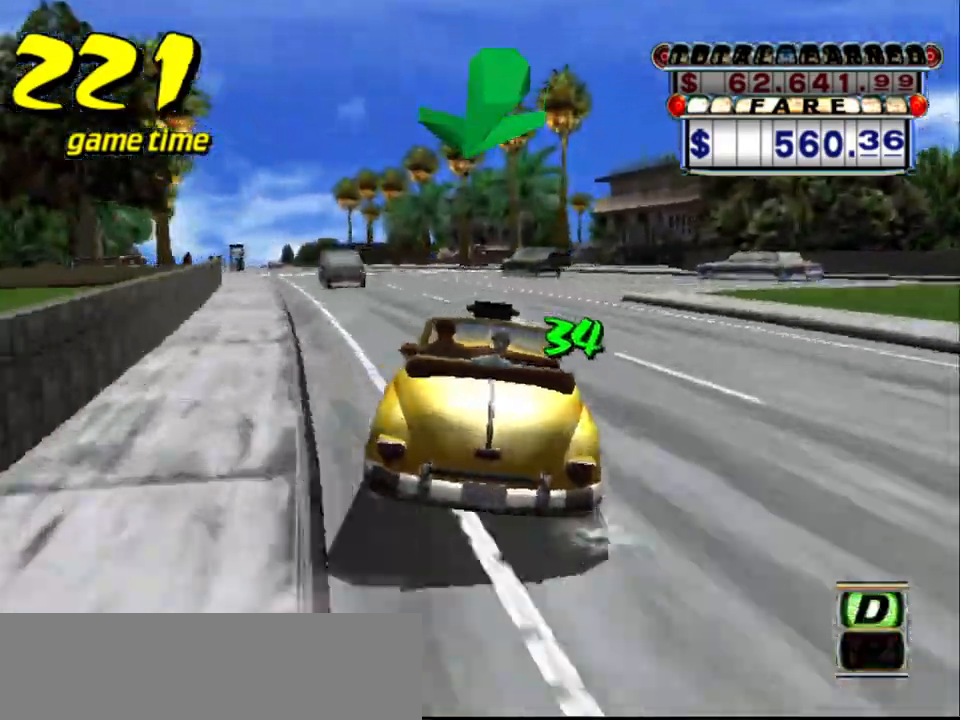
{"keys": ["s", "up"], "events": [[84, "left", "down"], [184, "a", "down"], [284, "a", "up"], [284, "left", "up"], [367, "s", "down"], [400, "up", "down"]]}
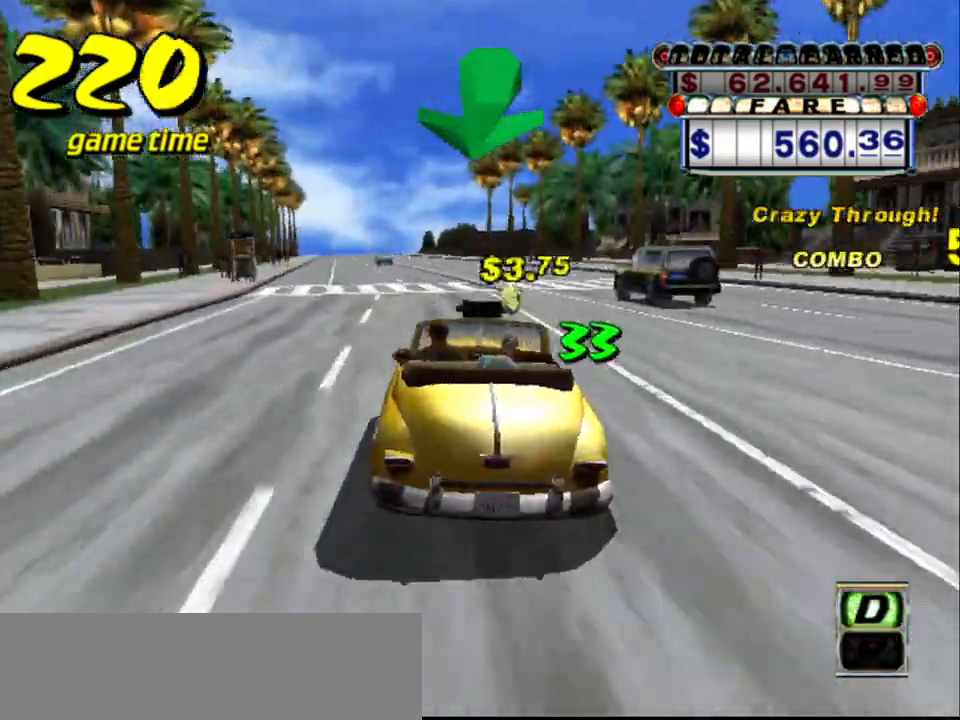
{"keys": ["left", "s", "up"], "events": [[50, "up", "up"], [150, "s", "up"], [167, "a", "down"], [284, "a", "up"], [384, "s", "down"], [417, "up", "down"], [467, "left", "down"]]}
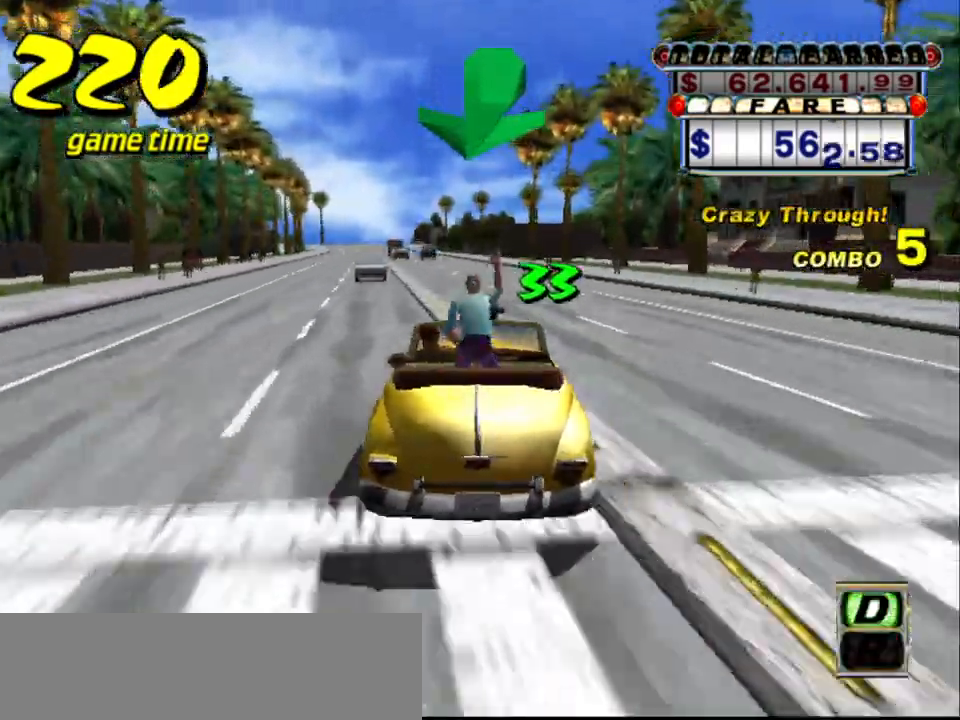
{"keys": [], "events": [[17, "left", "up"], [250, "up", "up"], [300, "s", "up"], [350, "a", "down"], [500, "a", "up"]]}
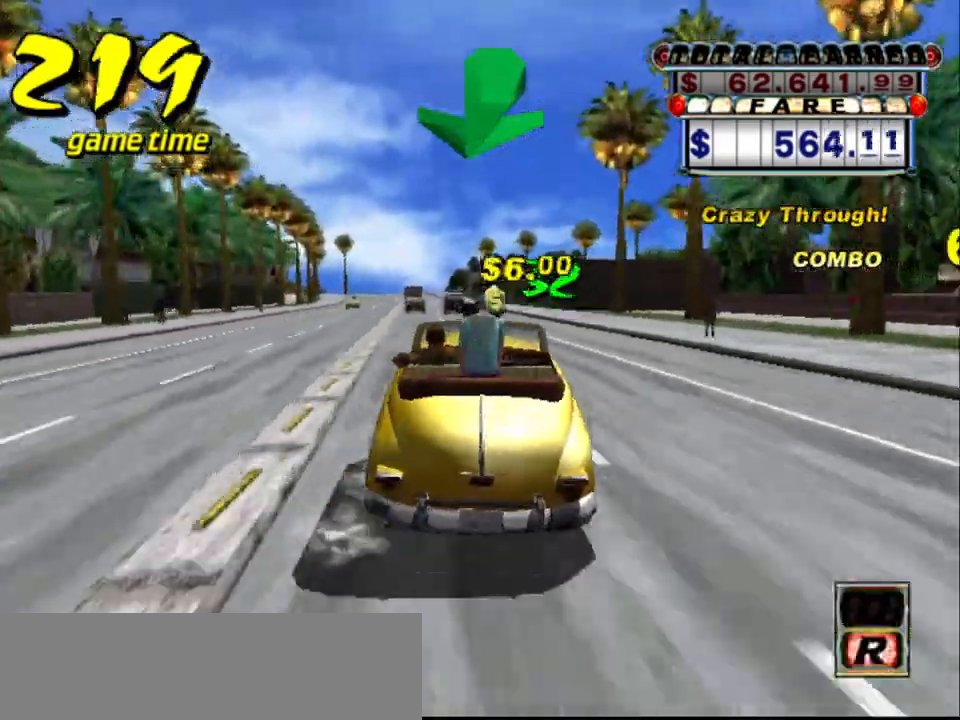
{"keys": ["up"], "events": [[67, "s", "down"], [184, "s", "up"], [367, "up", "down"]]}
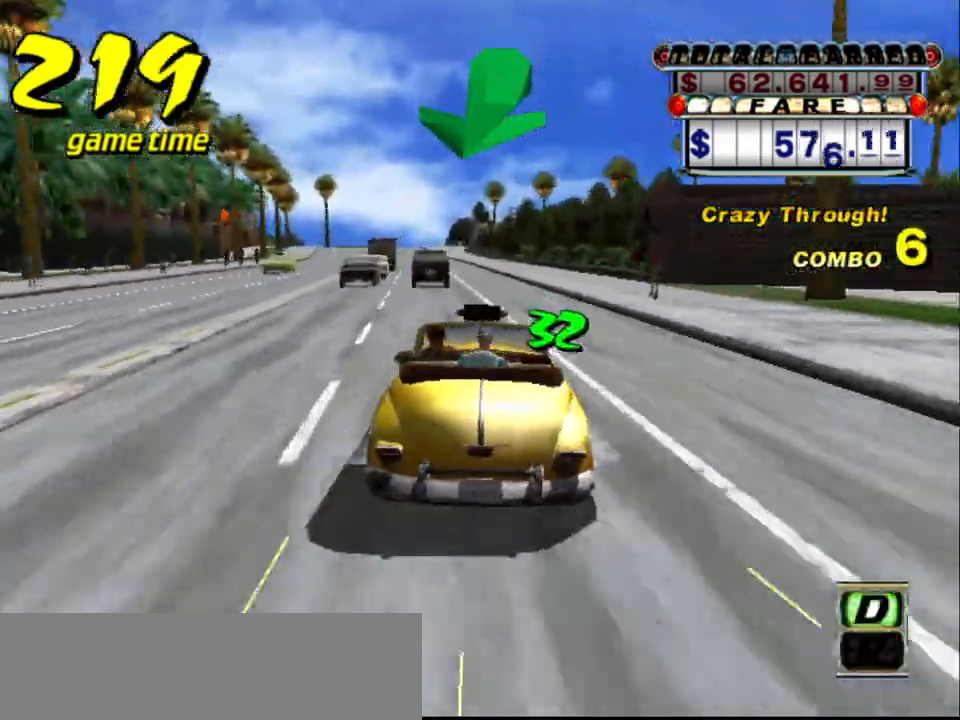
{"keys": [], "events": [[250, "up", "up"], [384, "left", "down"], [467, "left", "up"]]}
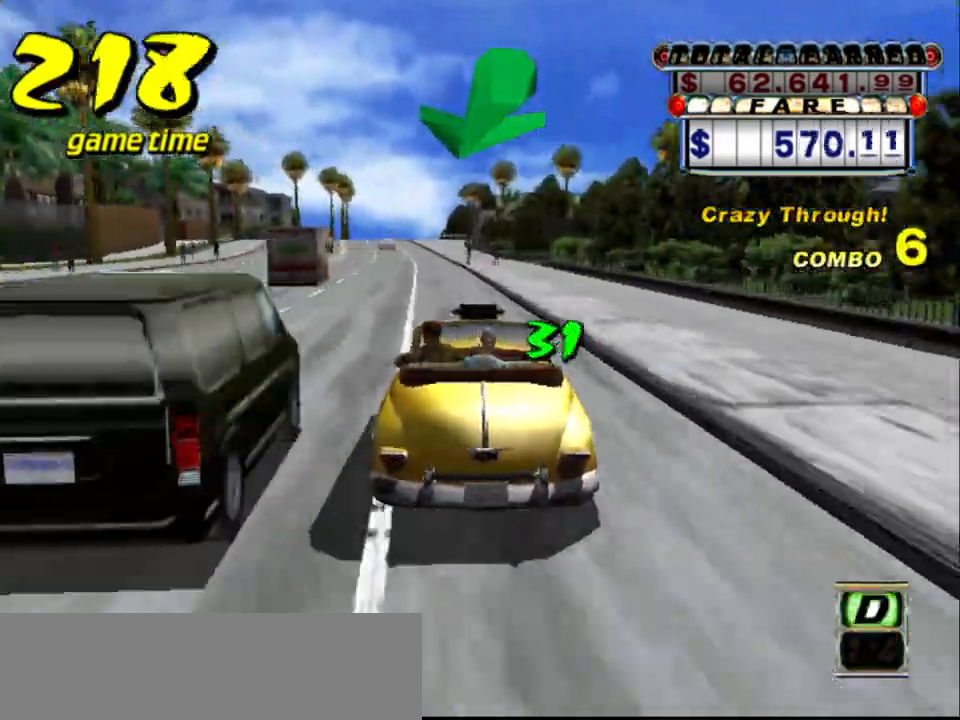
{"keys": [], "events": [[167, "left", "down"], [250, "left", "up"], [350, "right", "down"], [484, "right", "up"]]}
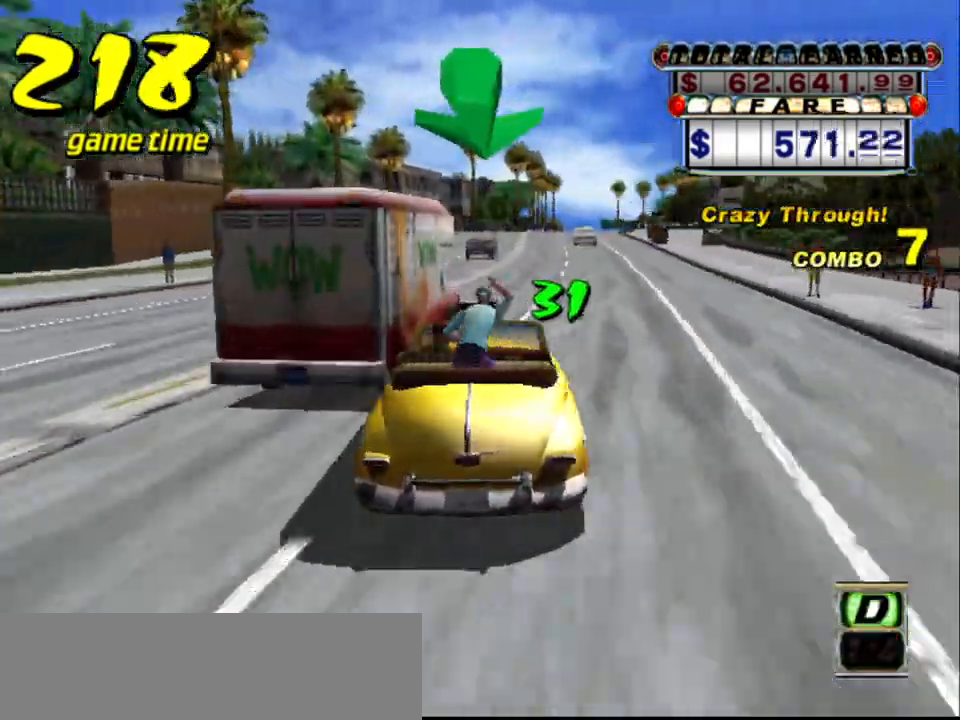
{"keys": ["s"], "events": [[267, "a", "down"], [367, "a", "up"], [500, "s", "down"]]}
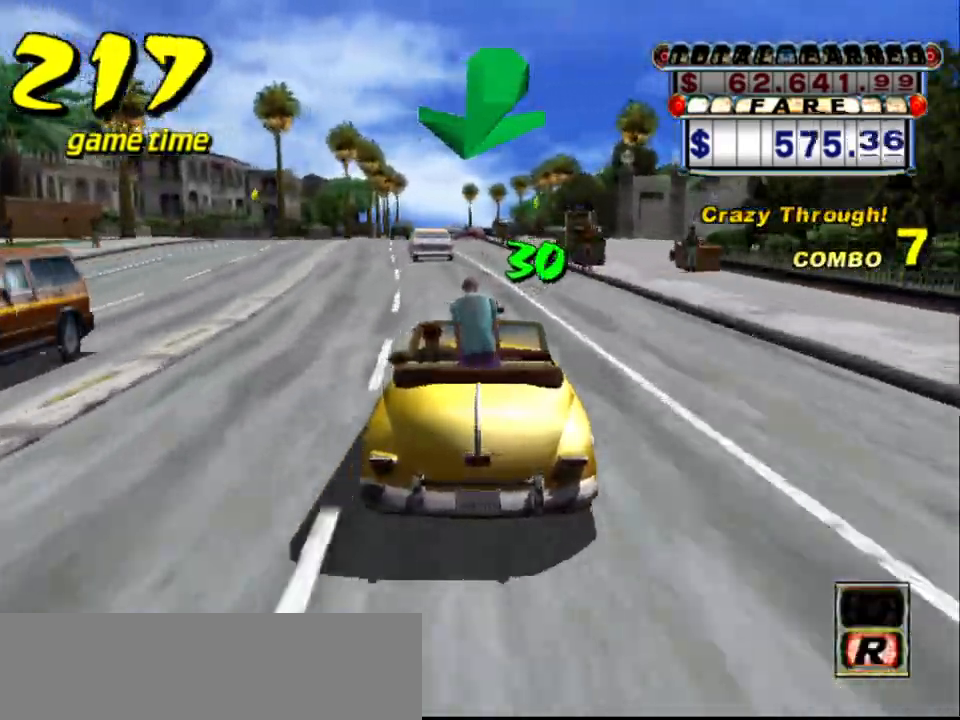
{"keys": [], "events": [[50, "up", "down"], [184, "s", "up"], [184, "up", "up"], [284, "a", "down"], [334, "left", "down"], [434, "a", "up"], [484, "left", "up"]]}
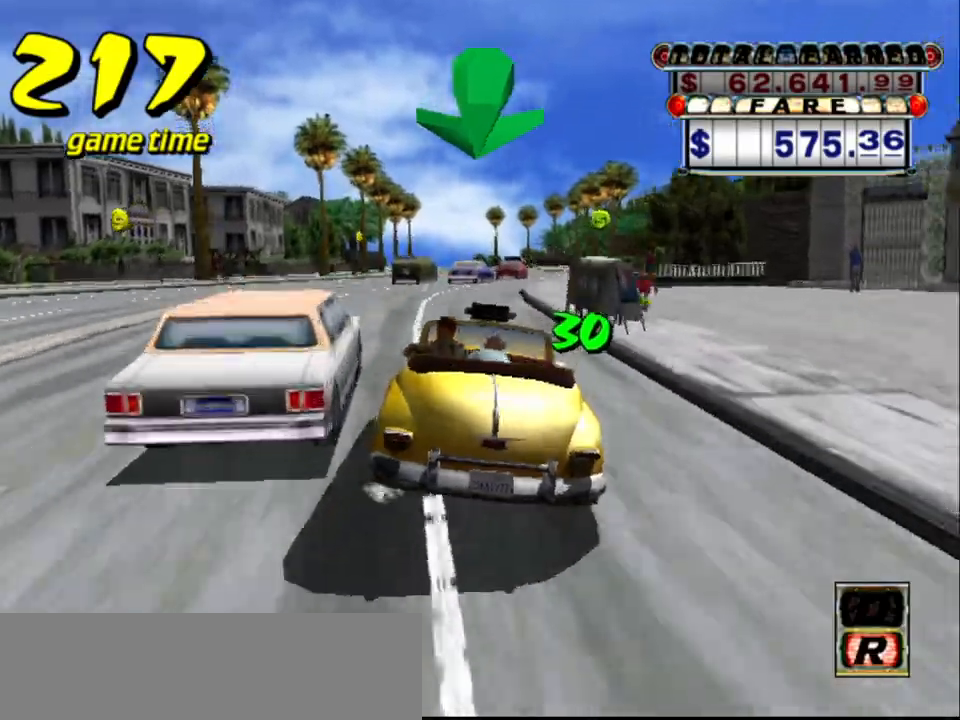
{"keys": [], "events": [[17, "s", "down"], [17, "up", "down"], [167, "up", "up"], [217, "s", "up"], [317, "a", "down"], [384, "a", "up"]]}
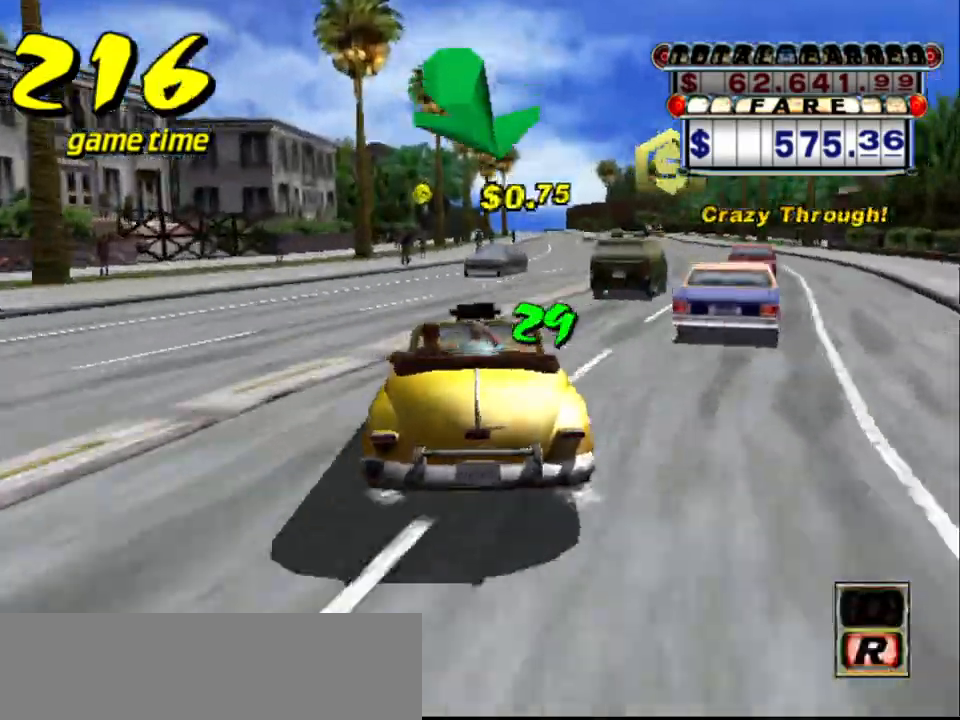
{"keys": ["s"], "events": [[34, "right", "down"], [34, "s", "down"], [34, "up", "down"], [134, "right", "up"], [134, "s", "up"], [134, "up", "up"], [267, "a", "down"], [367, "a", "up"], [467, "s", "down"]]}
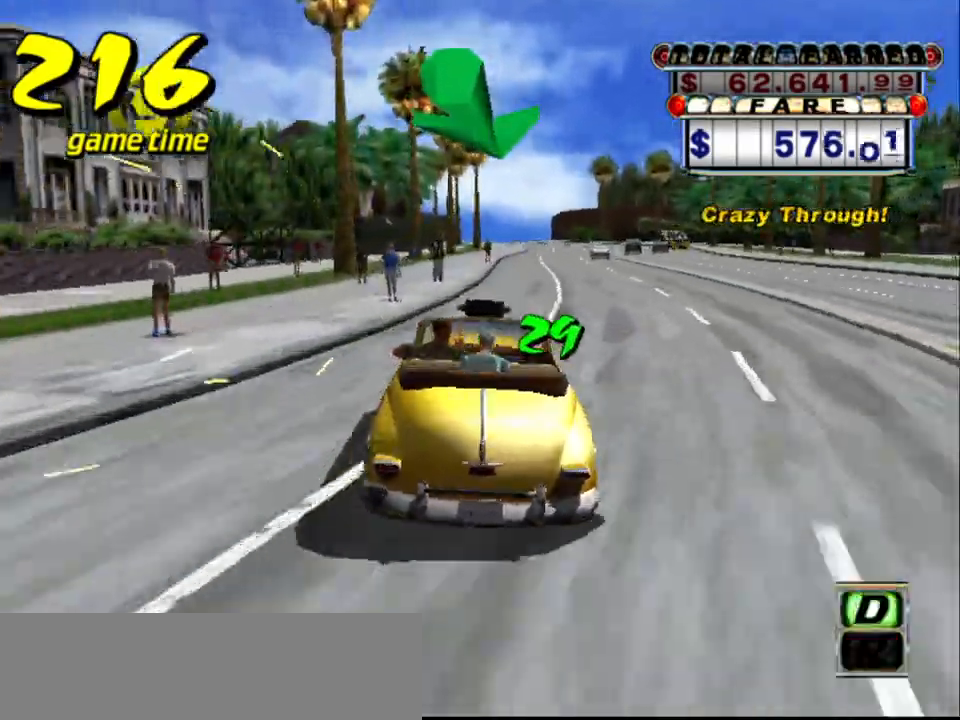
{"keys": [], "events": [[17, "up", "down"], [200, "right", "down"], [234, "right", "up"], [234, "s", "up"], [234, "up", "up"], [284, "a", "down"], [417, "a", "up"]]}
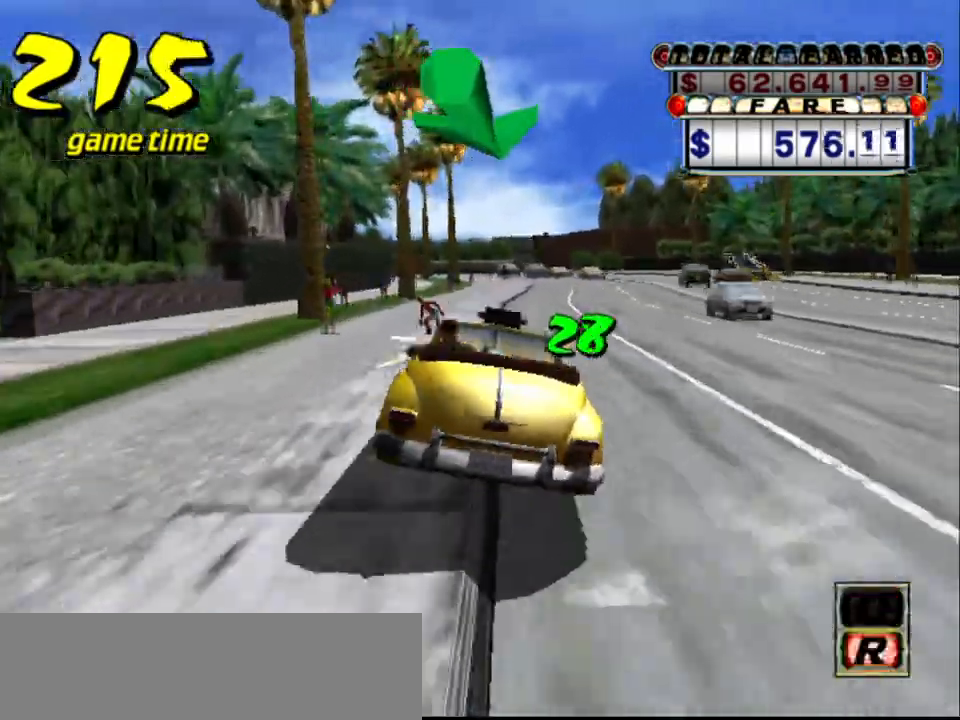
{"keys": ["s", "up"], "events": [[17, "s", "down"], [67, "up", "down"]]}
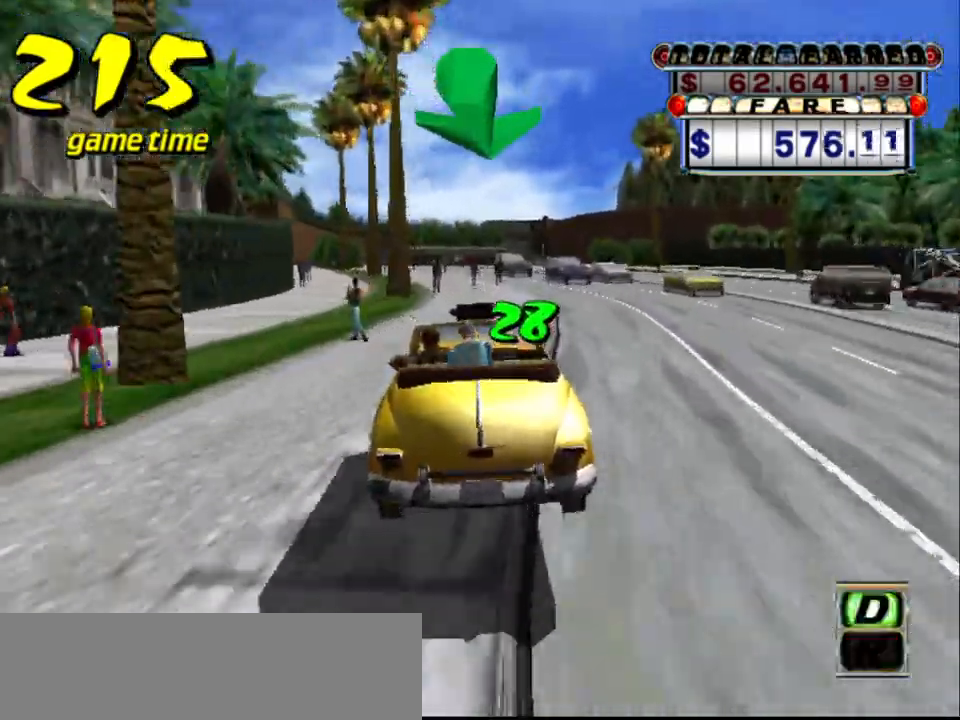
{"keys": ["up"], "events": [[367, "s", "up"]]}
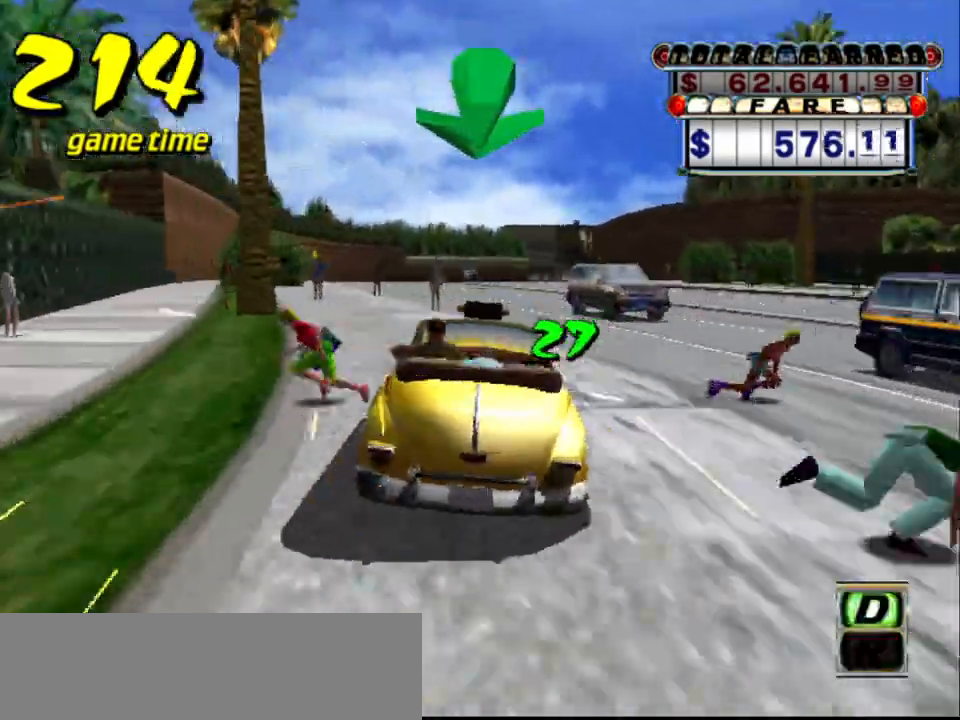
{"keys": ["up"], "events": []}
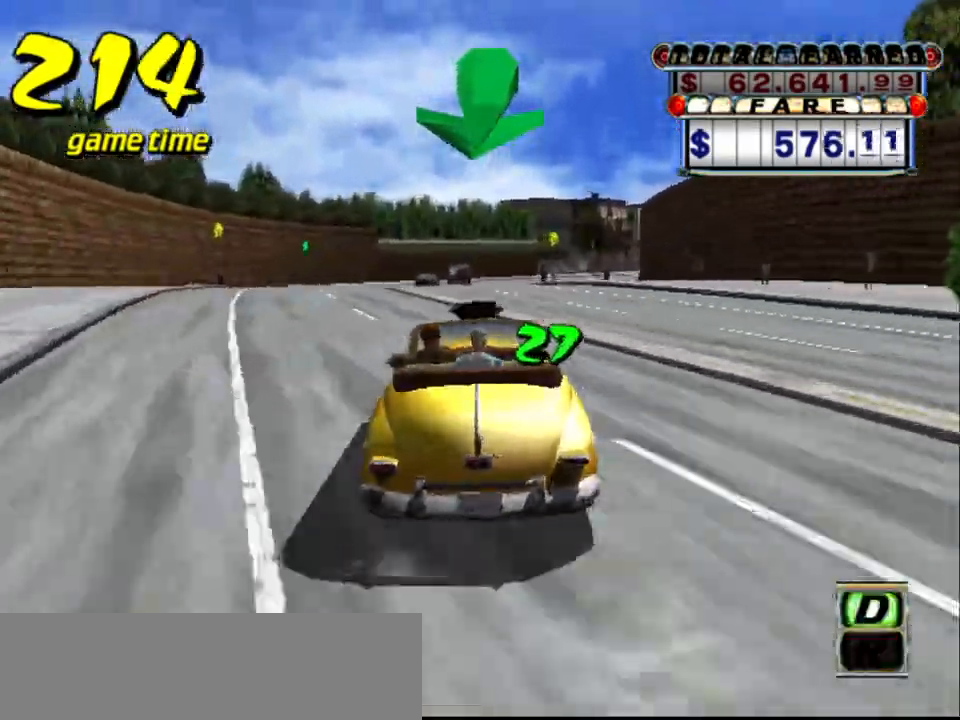
{"keys": ["up"], "events": [[450, "up", "up"], [500, "up", "down"]]}
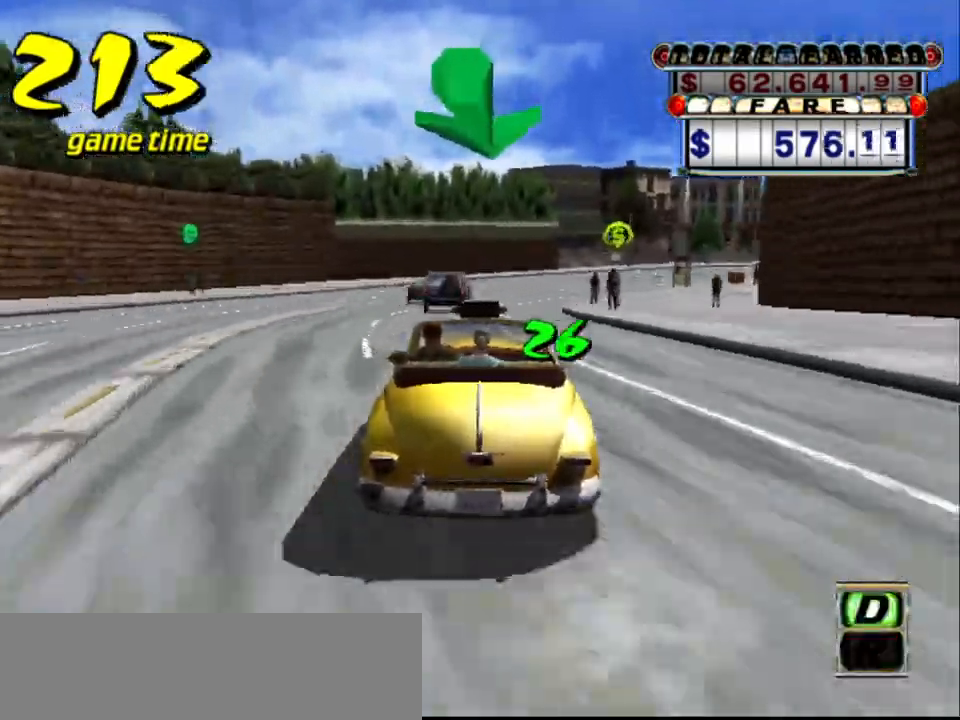
{"keys": [], "events": [[34, "right", "down"], [84, "right", "up"], [267, "up", "up"], [450, "right", "down"], [500, "right", "up"]]}
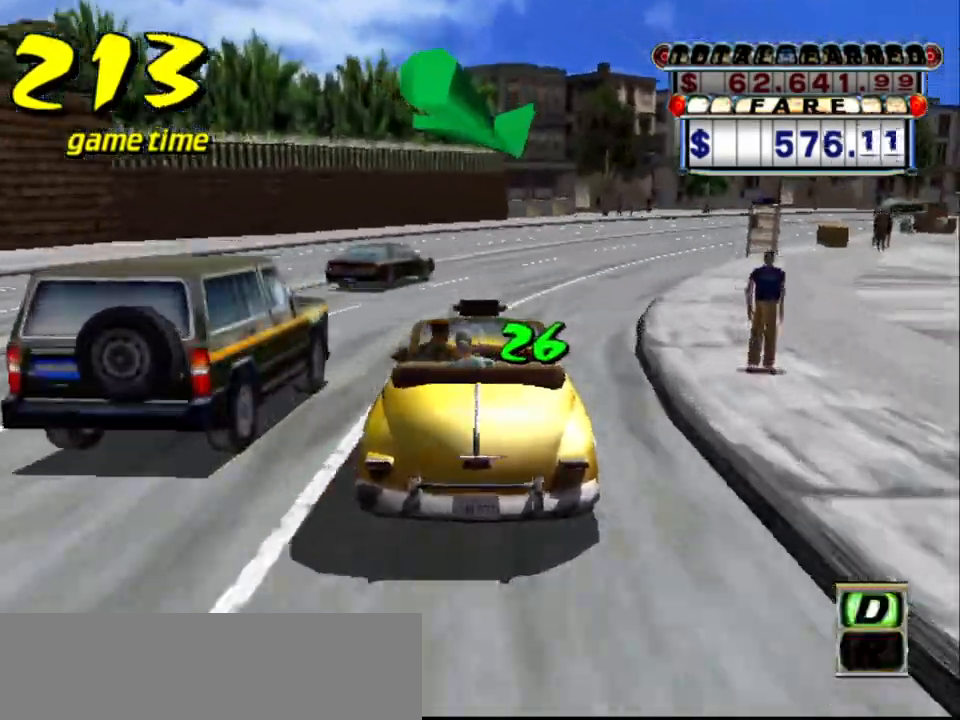
{"keys": ["right"], "events": [[150, "right", "down"], [384, "right", "up"], [467, "right", "down"]]}
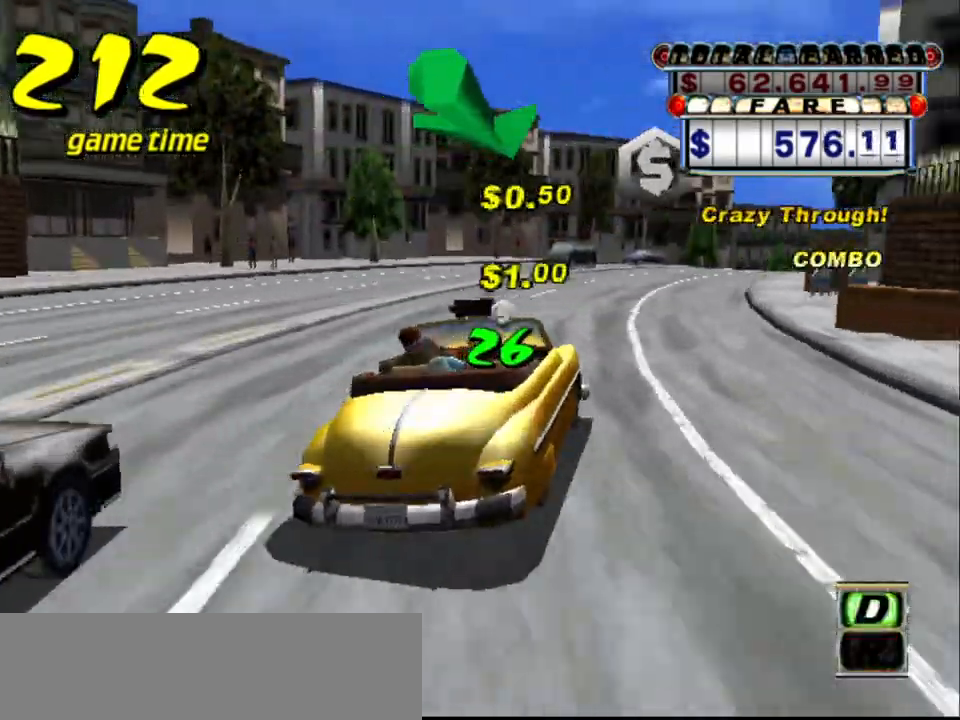
{"keys": [], "events": [[67, "right", "up"], [200, "right", "down"], [400, "right", "up"]]}